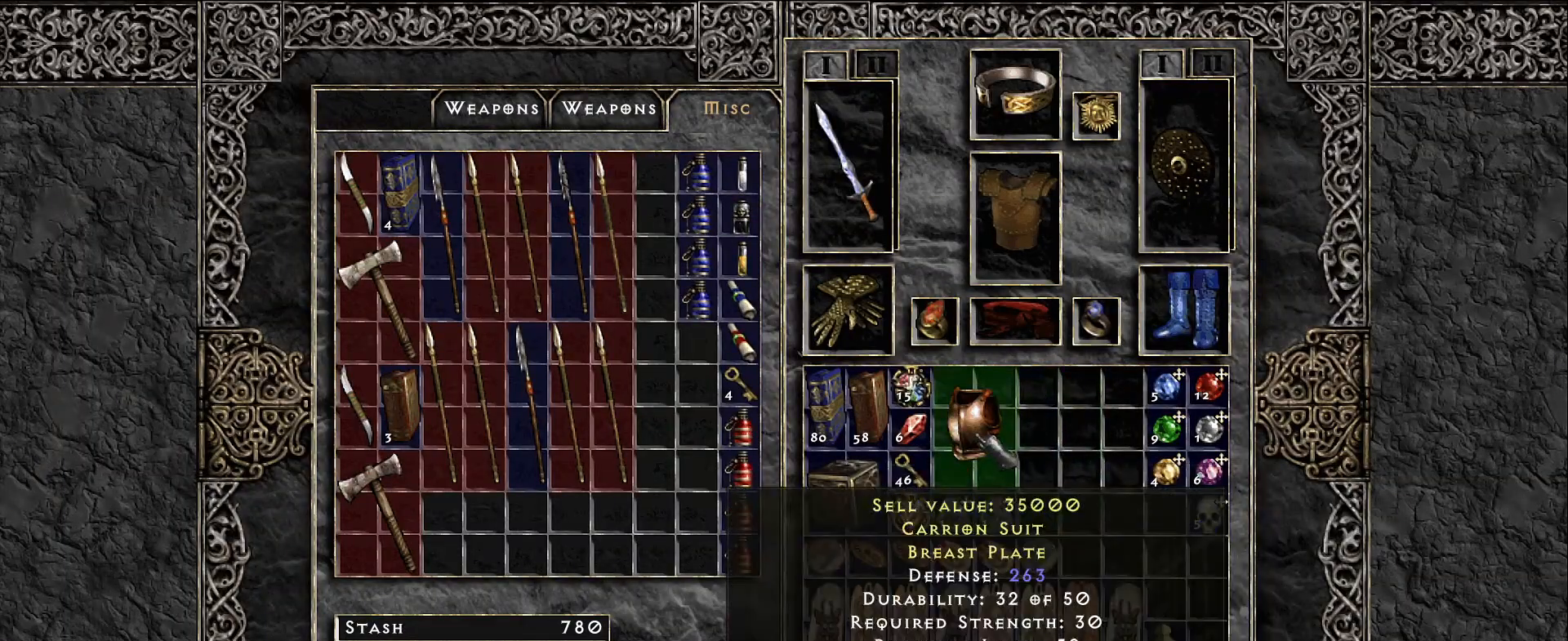
Gameplay with keyboard and mouse; each line is a JSON object with the keys and mouse buttons held at the frame after it. "events" lists presses ("down") and releases ("up") of "1", "2", "3", "4", "5", "a", "alt", "b", "c", "ctrl", "d", "e", "f", "g", "q", "r", "s", "shift", "space", "t", "tab", "v", "w", "x", "z", "mouse_left", "mouse_wheel", "mouse_right", "mouse_mb4" and "mouse_mb5" between this image and that frame as [ms after this image, input, new state], when the widget could be followed in between. "mouse_left", "mouse_wheel", "mouse_right", "mouse_mb4", "mouse_mb5" = the "left", "wheel", "right", "mb4", "mb5" buttons of the "mouse" list. No other keys are recorded. "wheel" means that the mouse wheel is clicked or scrolled. Not read: mouse_move.
{"keys": ["ctrl"], "mouse": [], "events": [[417, "ctrl", "down"]]}
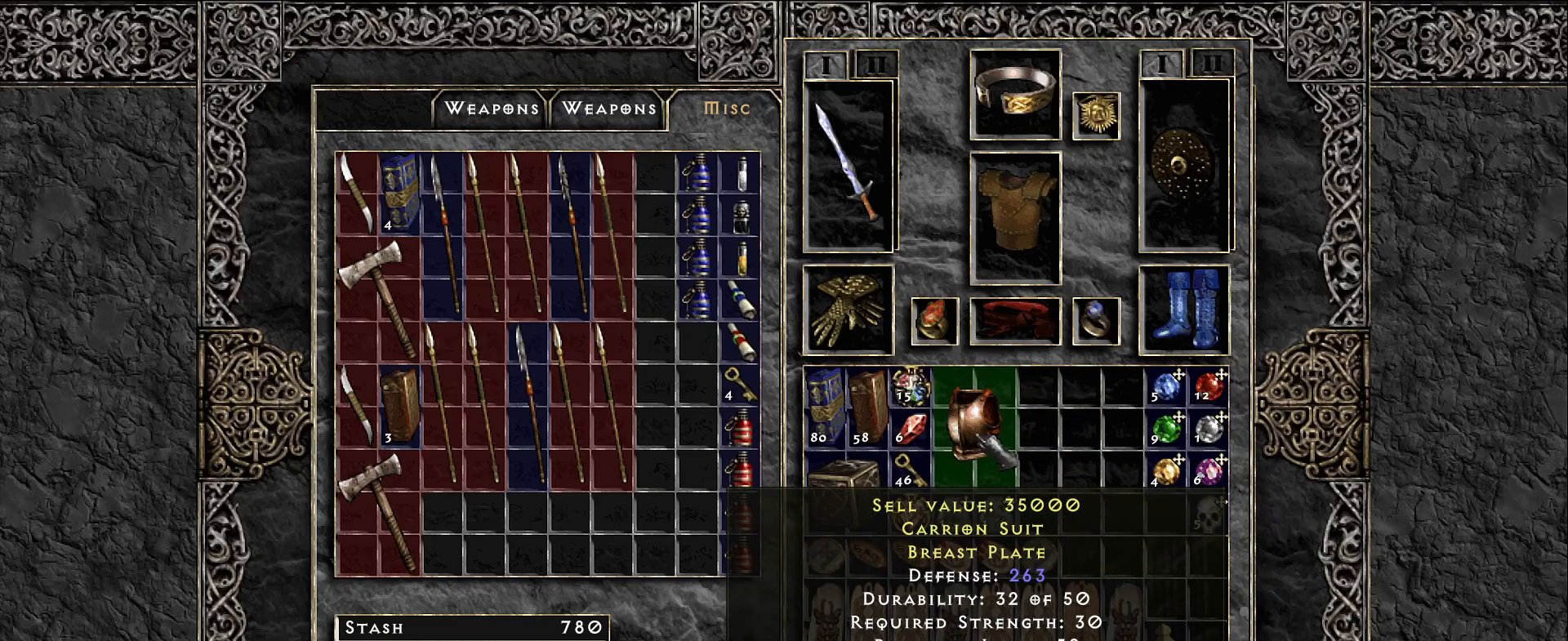
{"keys": ["ctrl"], "mouse": [], "events": [[200, "ctrl", "up"], [483, "ctrl", "down"]]}
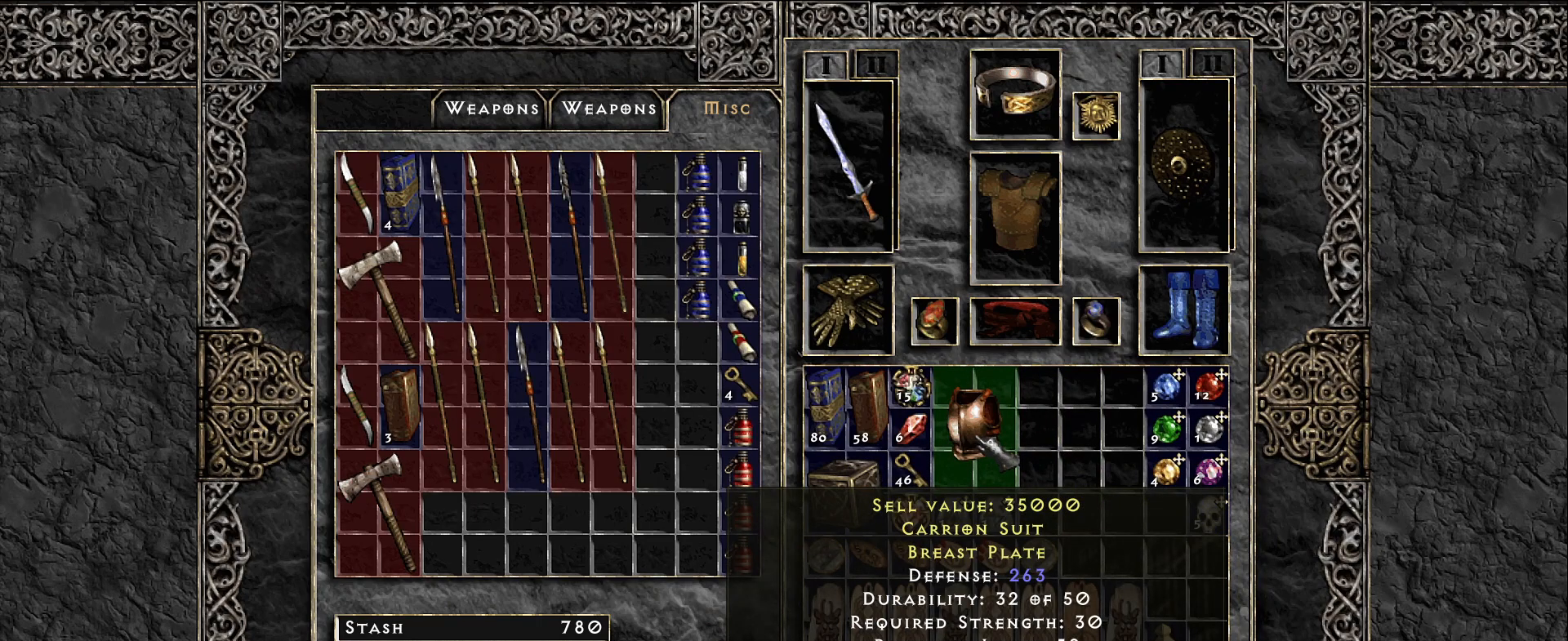
{"keys": [], "mouse": [], "events": [[317, "ctrl", "up"]]}
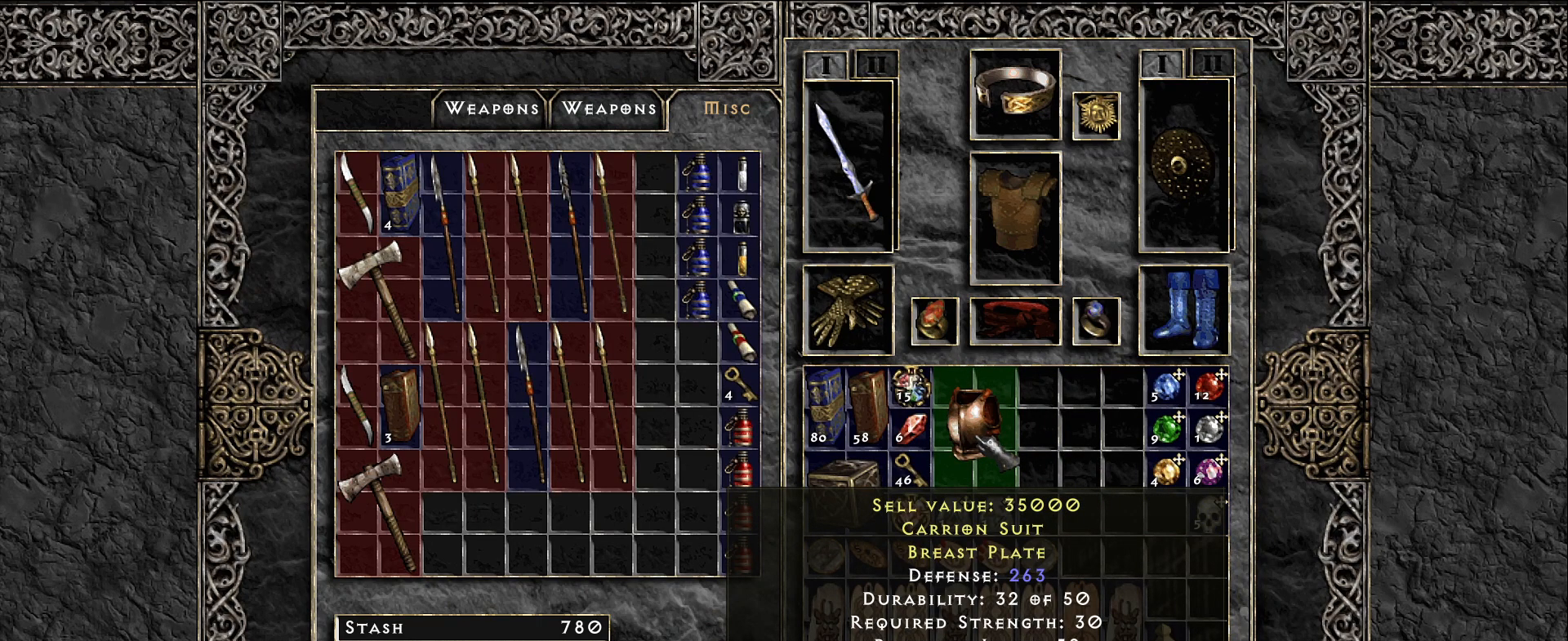
{"keys": ["ctrl"], "mouse": [], "events": [[150, "ctrl", "down"]]}
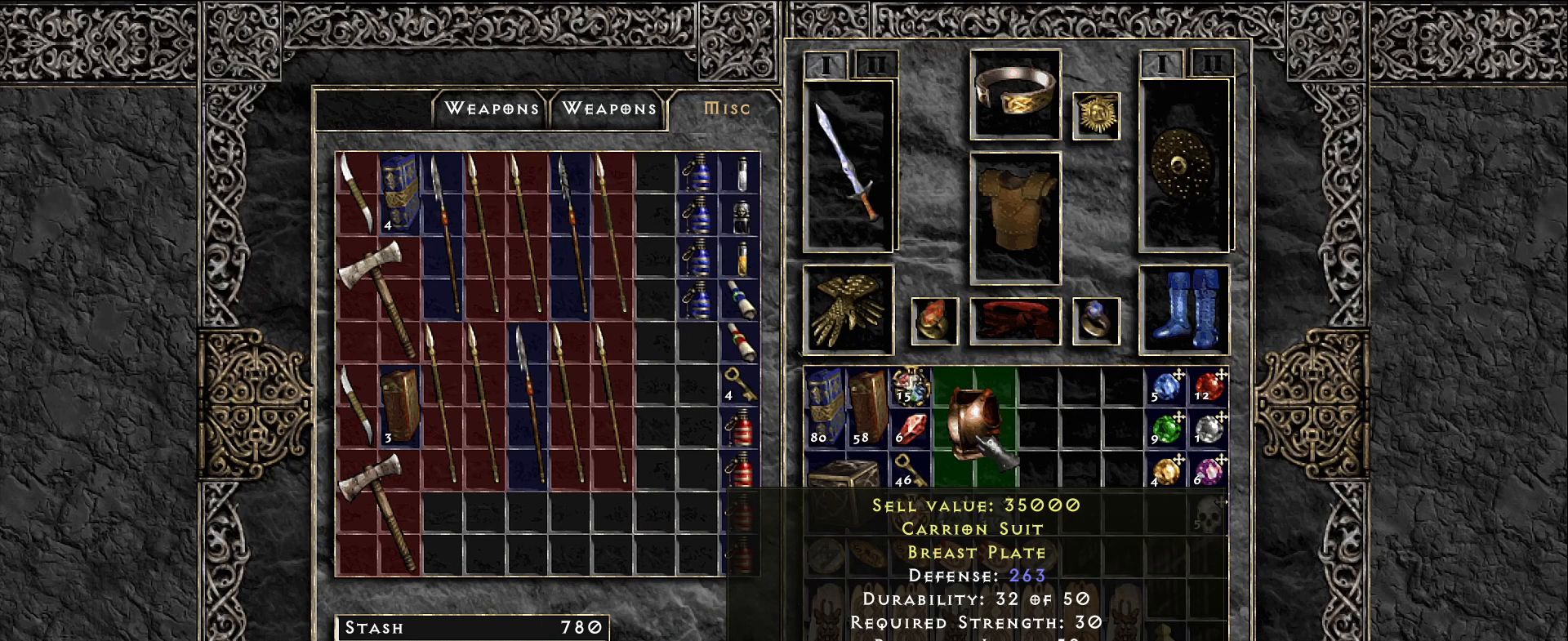
{"keys": [], "mouse": [], "events": [[33, "ctrl", "up"], [283, "ctrl", "down"], [450, "ctrl", "up"]]}
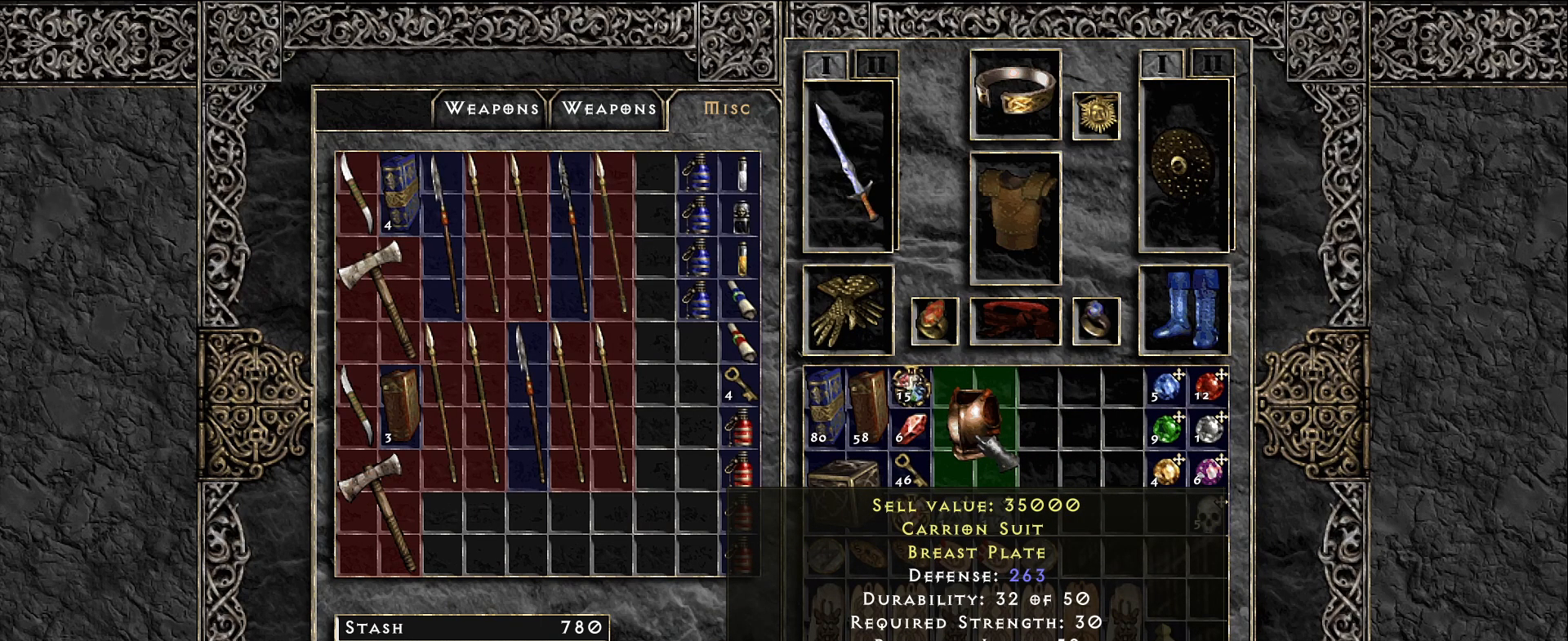
{"keys": ["ctrl"], "mouse": [], "events": [[117, "ctrl", "down"], [250, "ctrl", "up"], [417, "ctrl", "down"]]}
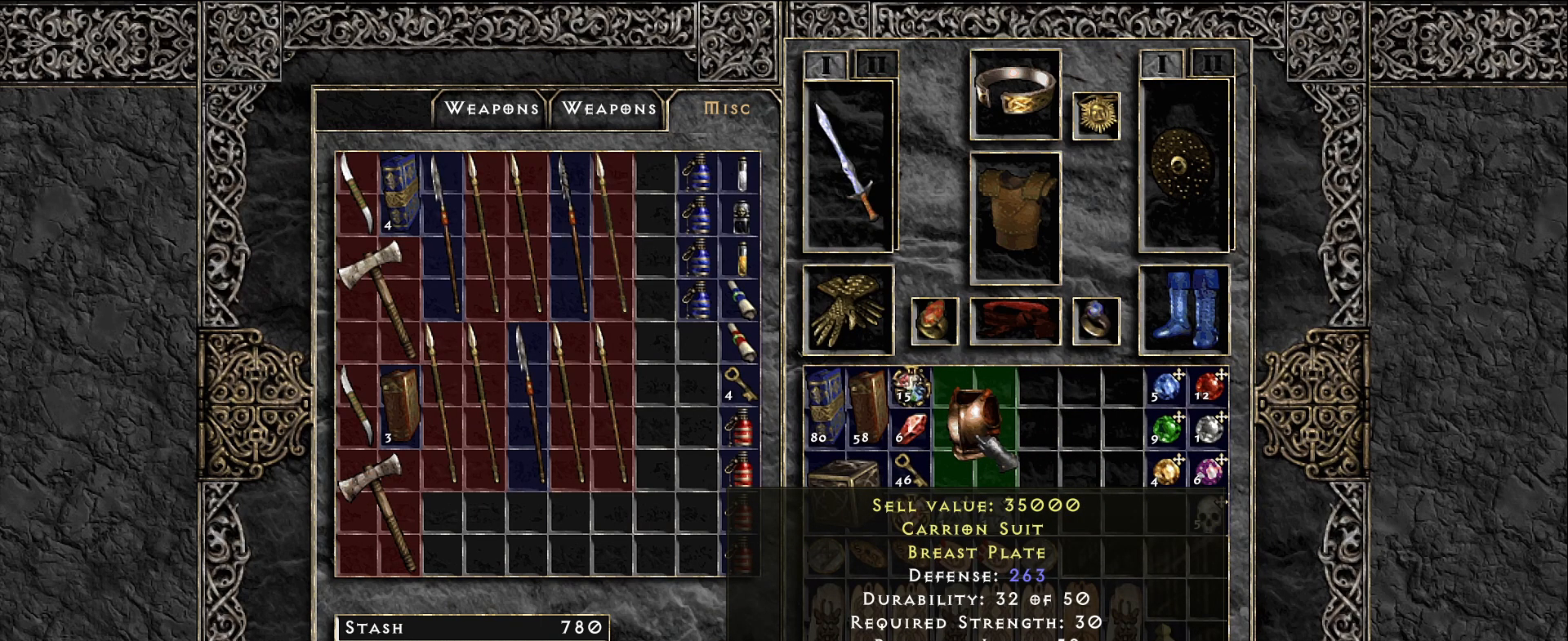
{"keys": [], "mouse": [], "events": [[200, "mouse_left", "down"], [267, "mouse_left", "up"], [383, "ctrl", "up"]]}
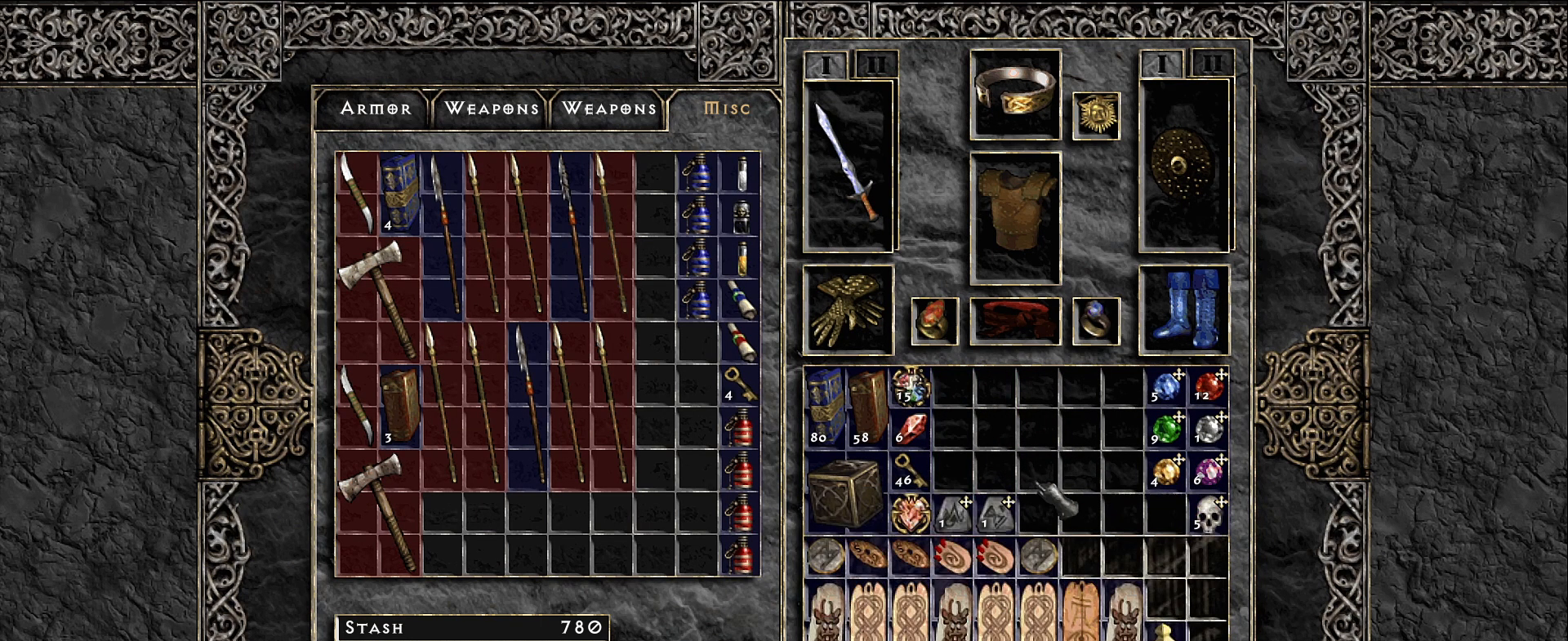
{"keys": [], "mouse": [], "events": []}
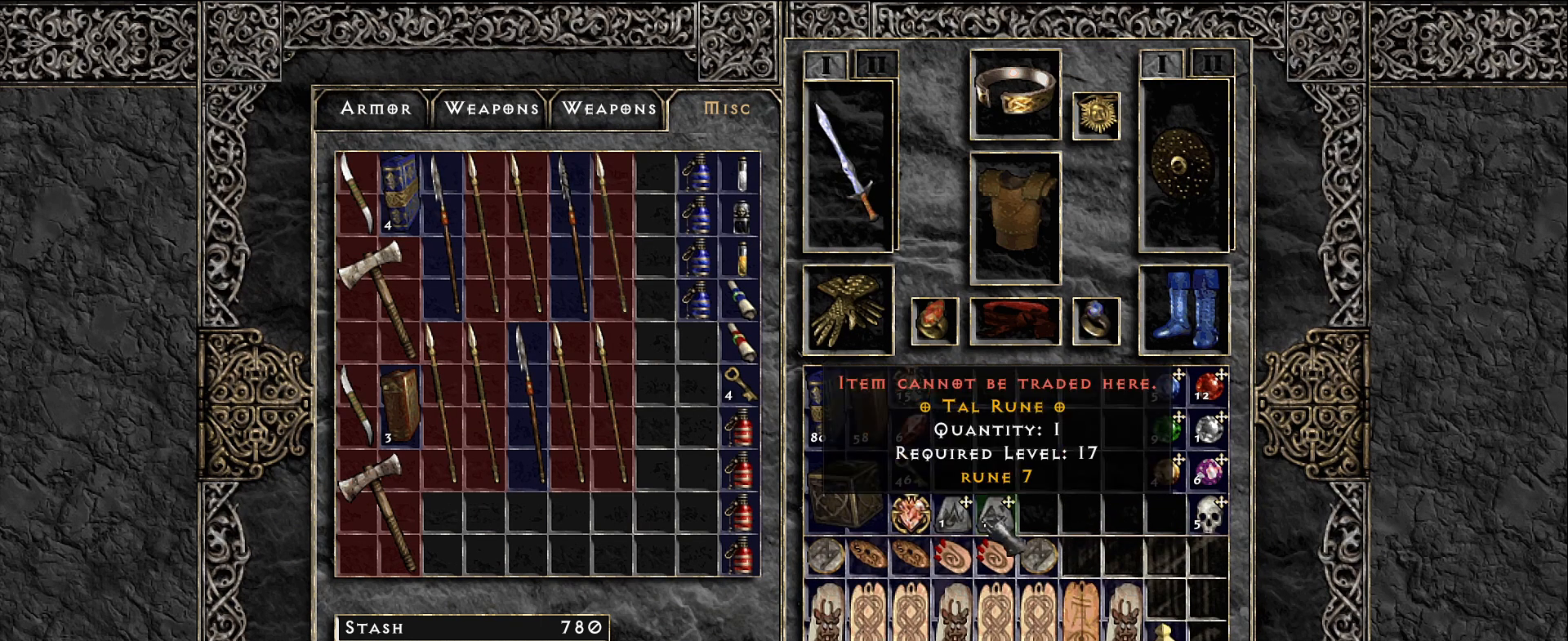
{"keys": [], "mouse": [], "events": [[217, "space", "down"], [317, "space", "up"], [333, "mouse_left", "down"], [467, "mouse_left", "up"]]}
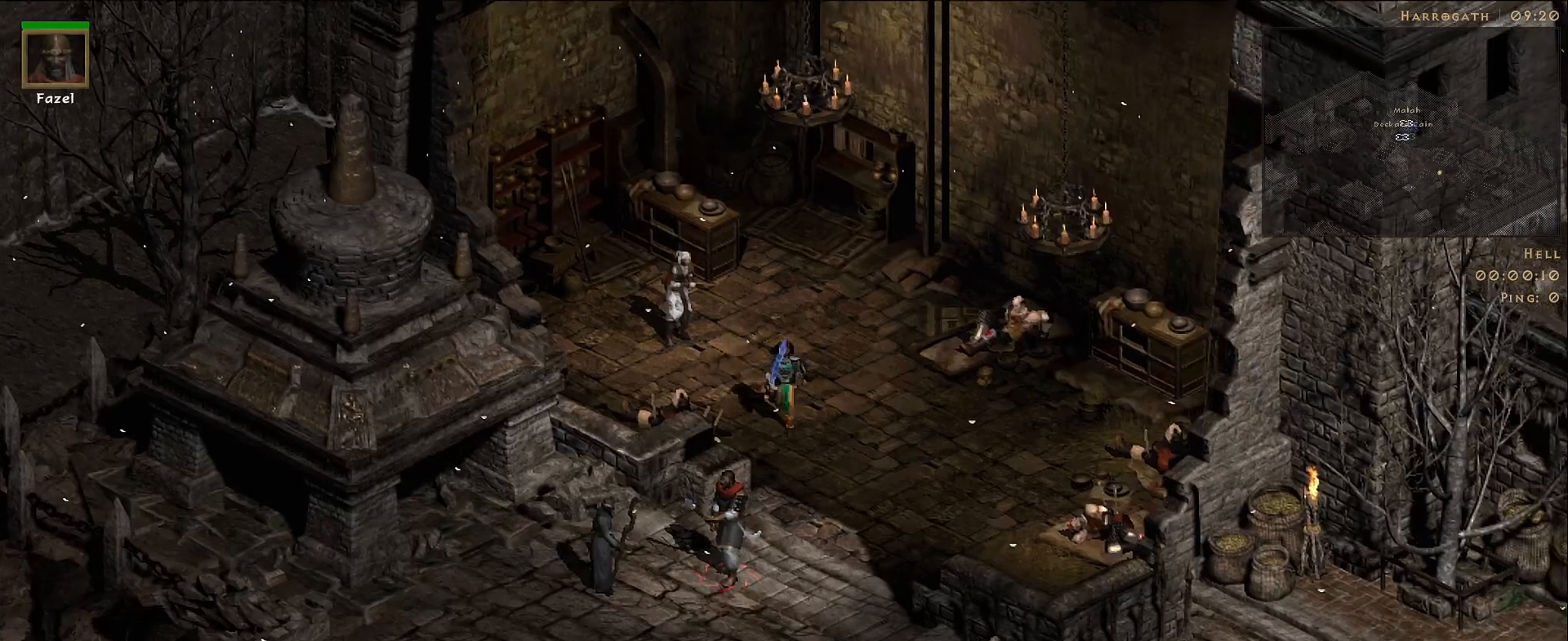
{"keys": [], "mouse": [], "events": [[50, "mouse_left", "down"], [183, "mouse_left", "up"], [267, "mouse_left", "down"], [417, "mouse_left", "up"]]}
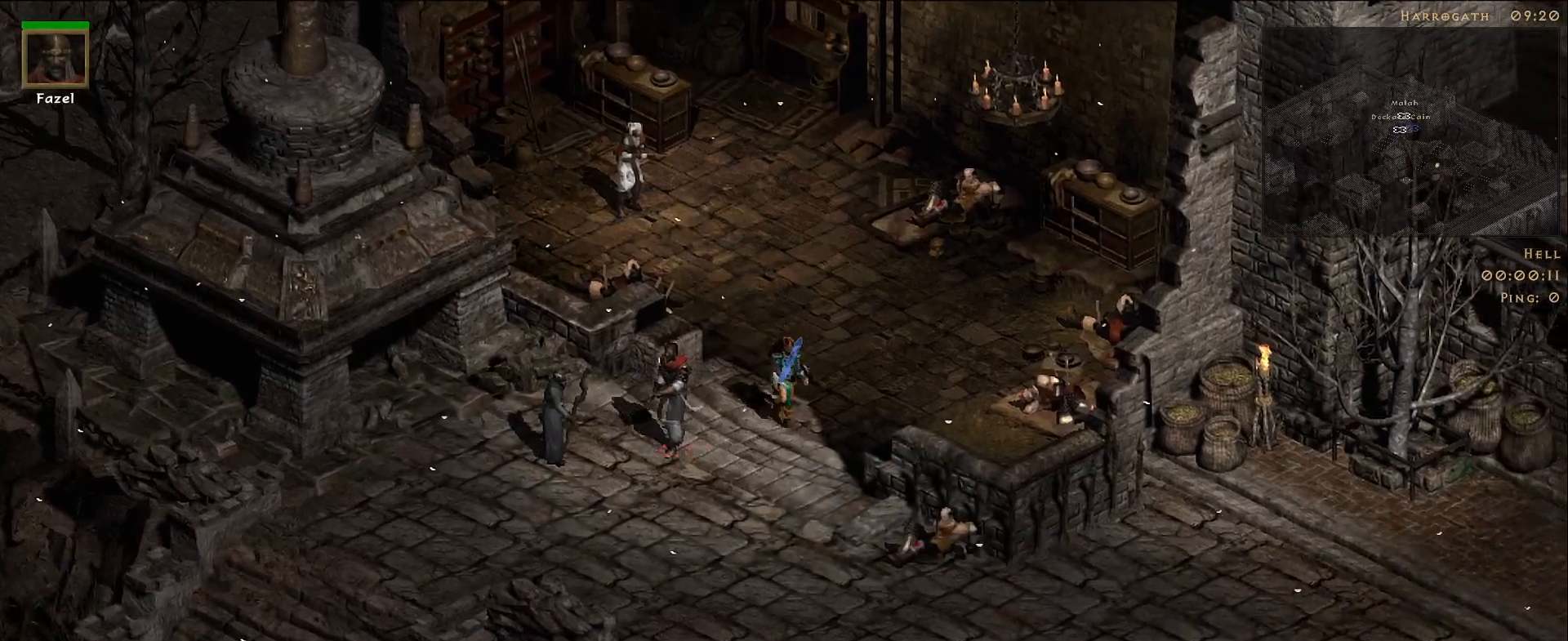
{"keys": [], "mouse": [], "events": [[17, "mouse_left", "down"], [167, "mouse_left", "up"], [267, "mouse_left", "down"], [433, "mouse_left", "up"]]}
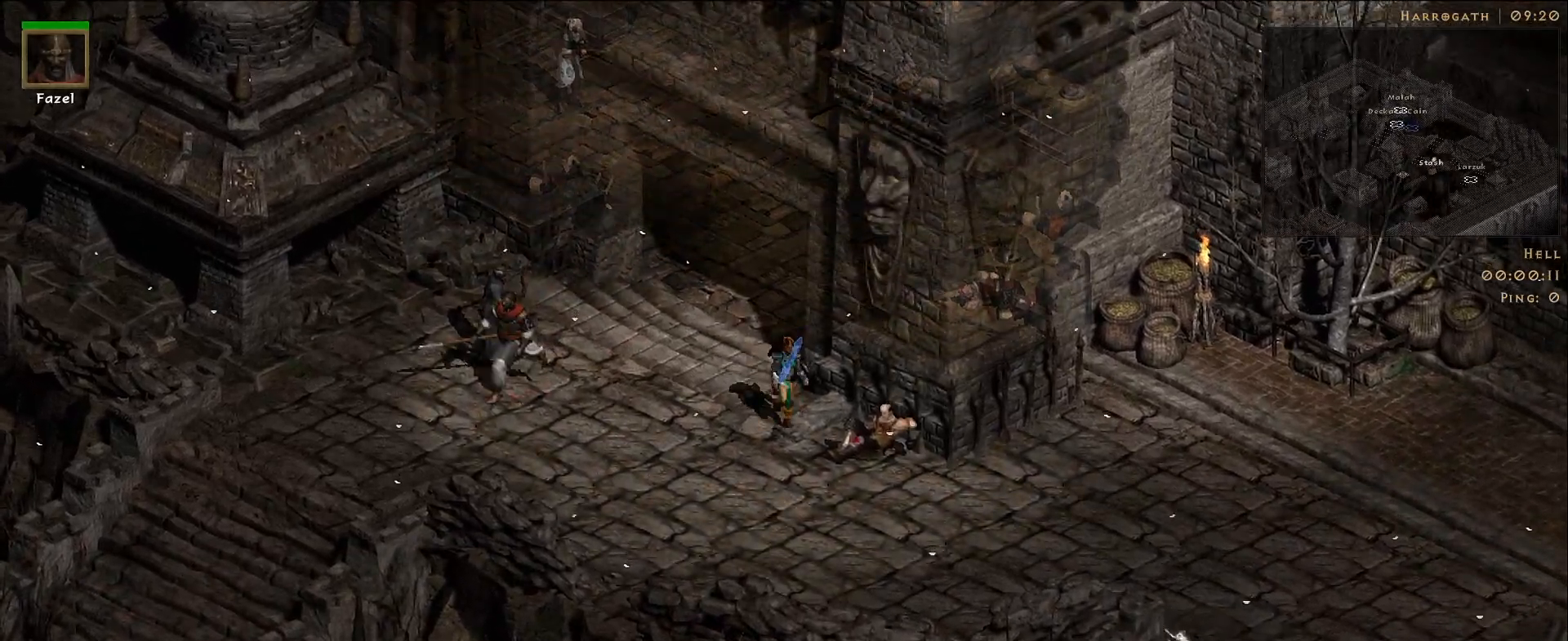
{"keys": [], "mouse": [], "events": [[33, "mouse_left", "down"], [150, "mouse_left", "up"], [283, "mouse_left", "down"], [417, "mouse_left", "up"]]}
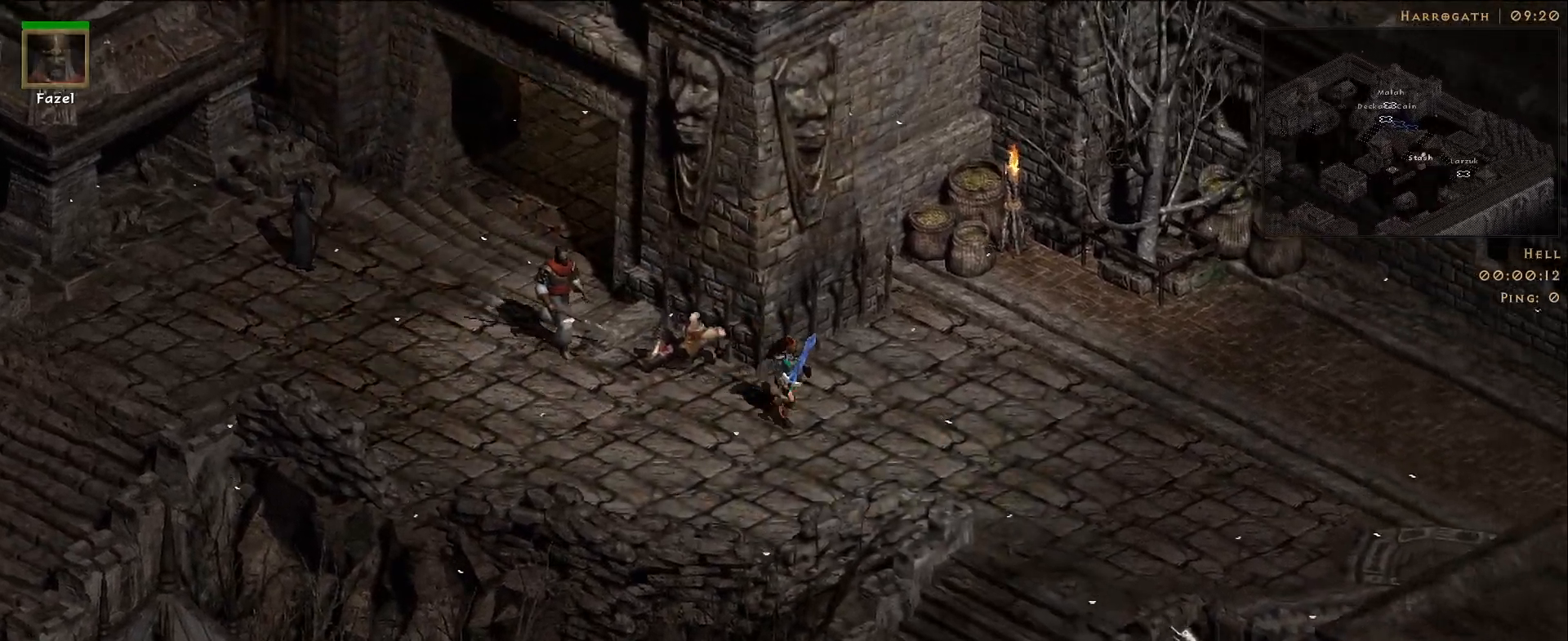
{"keys": [], "mouse": ["left"], "events": [[17, "mouse_left", "down"], [133, "mouse_left", "up"], [250, "mouse_left", "down"], [367, "mouse_left", "up"], [483, "mouse_left", "down"]]}
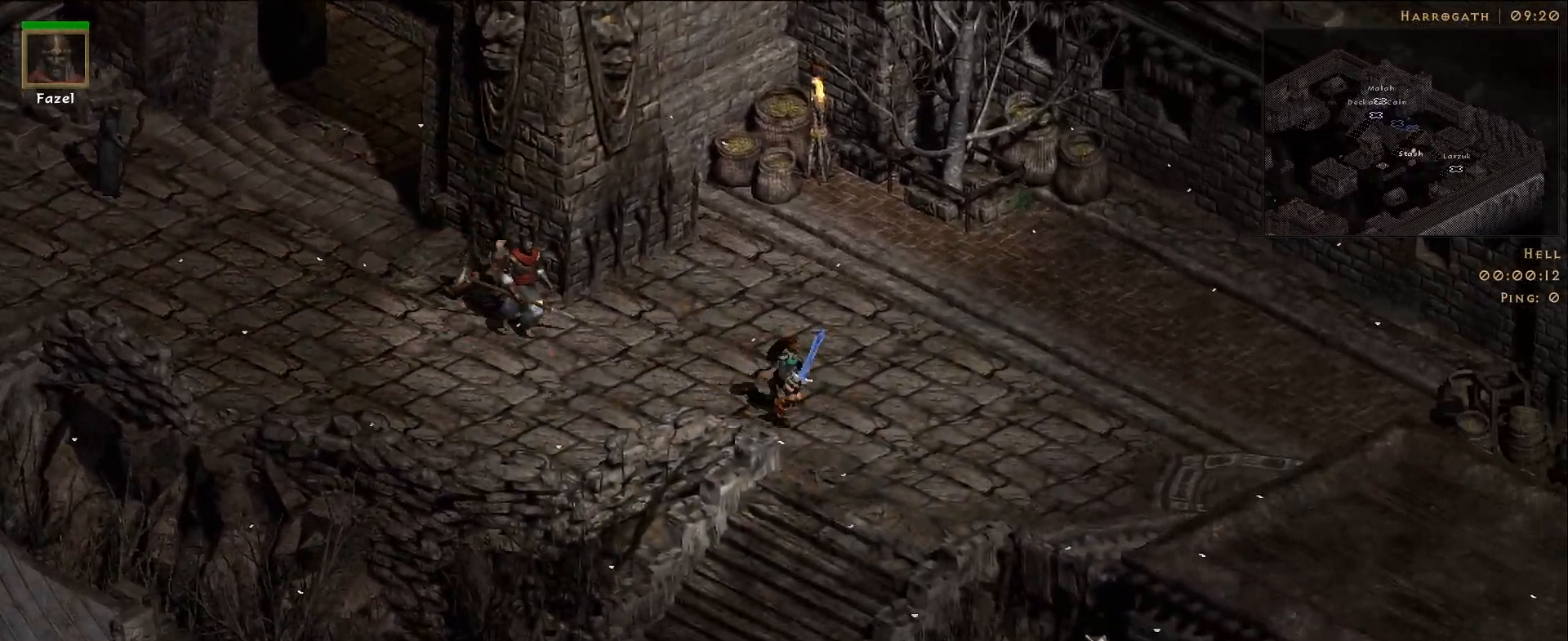
{"keys": [], "mouse": ["left"], "events": [[100, "mouse_left", "up"], [200, "mouse_left", "down"], [317, "mouse_left", "up"], [417, "mouse_left", "down"]]}
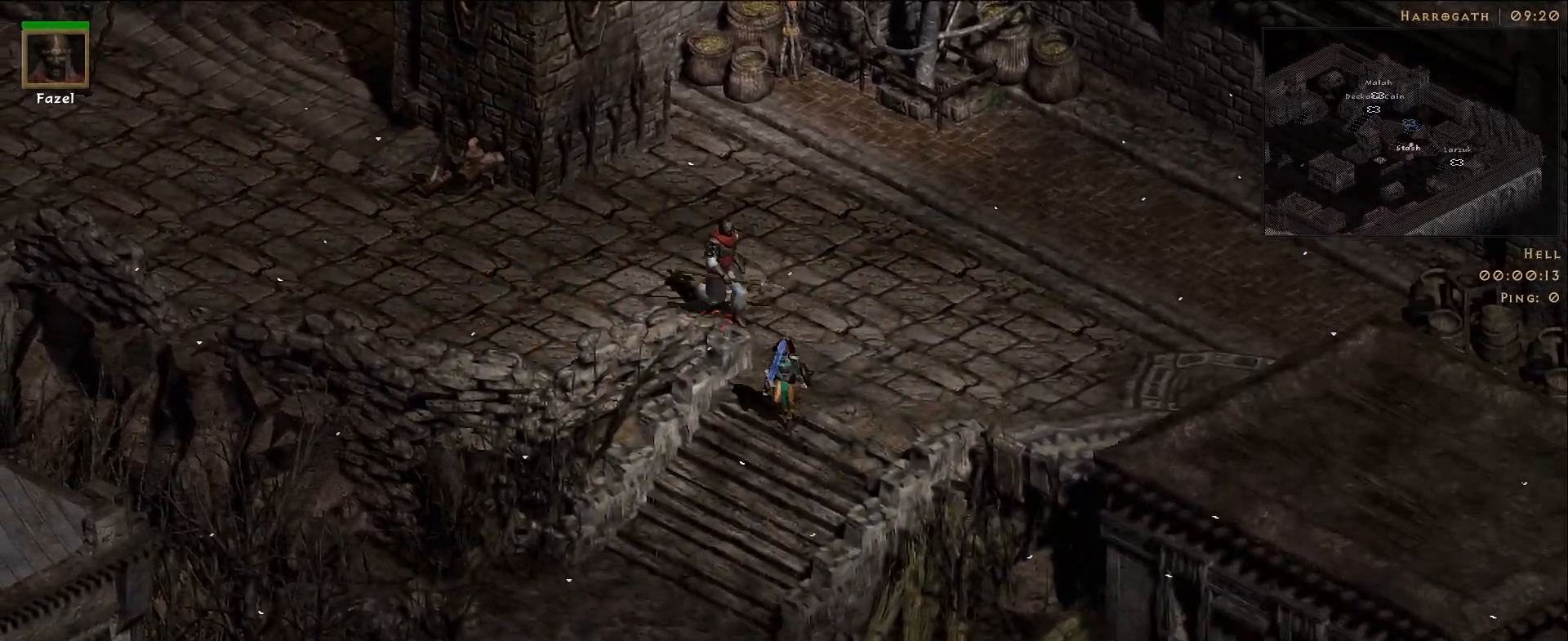
{"keys": [], "mouse": [], "events": [[17, "mouse_left", "up"], [133, "mouse_left", "down"], [233, "mouse_left", "up"], [333, "mouse_left", "down"], [450, "mouse_left", "up"]]}
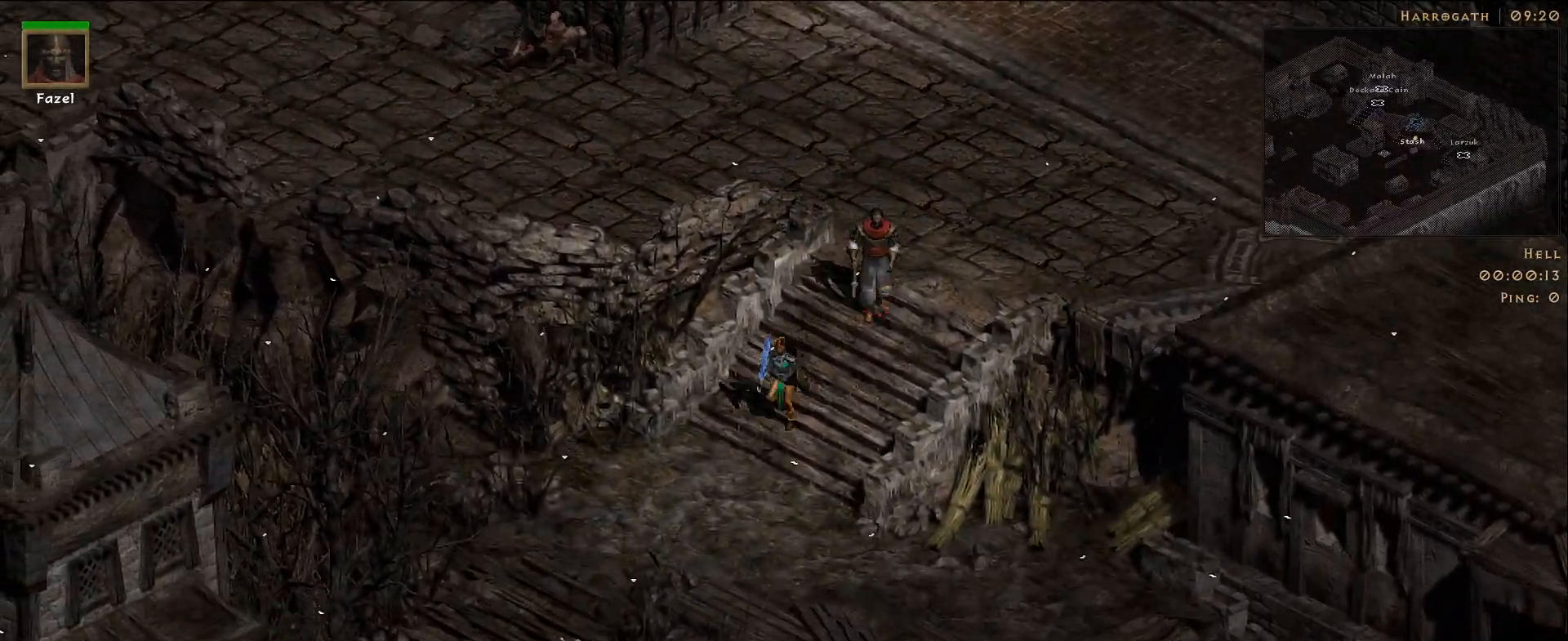
{"keys": [], "mouse": [], "events": [[50, "mouse_left", "down"], [167, "mouse_left", "up"], [267, "mouse_left", "down"], [367, "mouse_left", "up"]]}
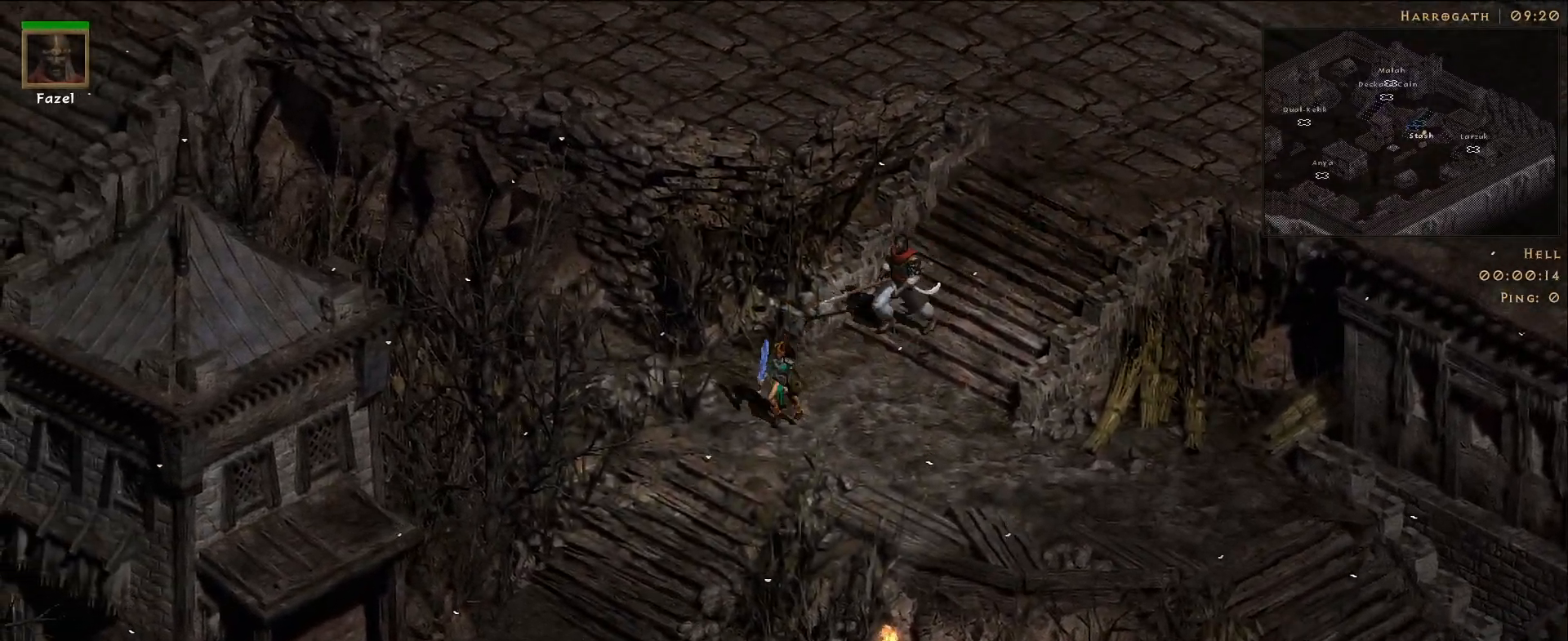
{"keys": [], "mouse": [], "events": [[300, "d", "down"], [467, "d", "up"]]}
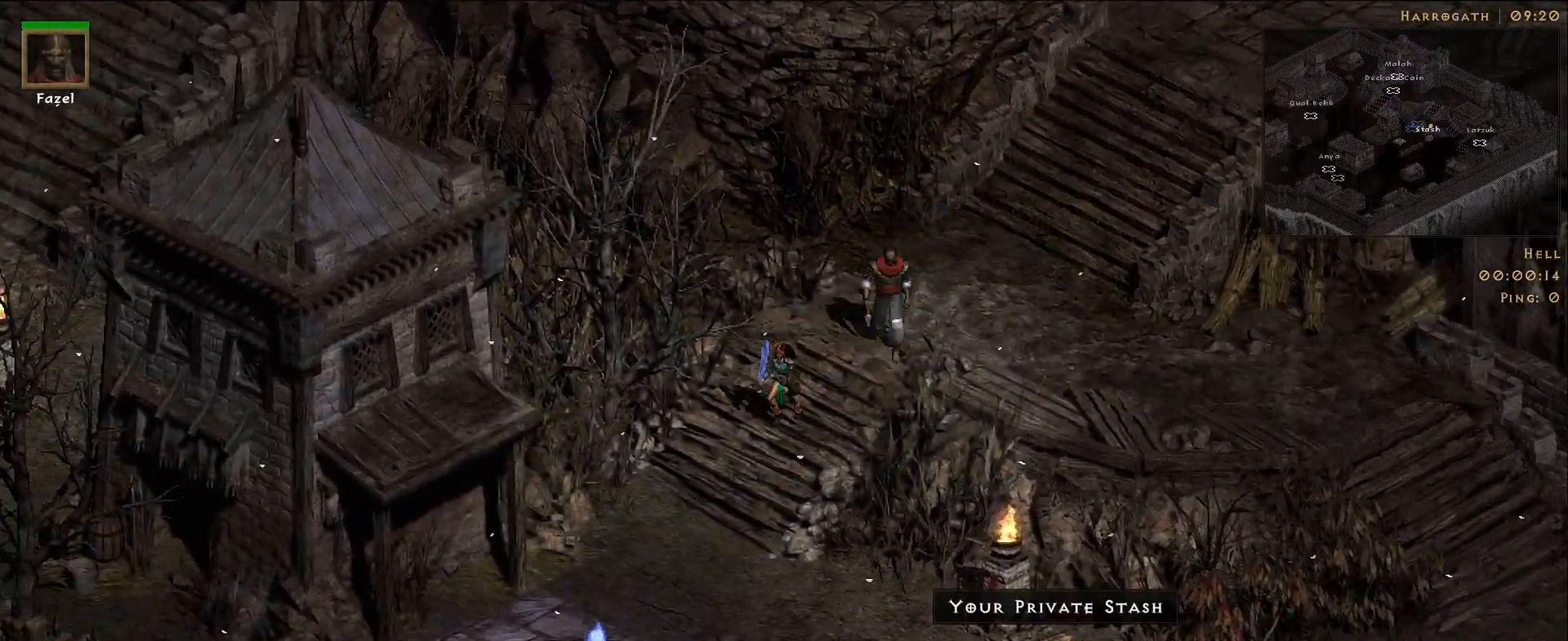
{"keys": [], "mouse": [], "events": [[50, "mouse_right", "down"], [183, "mouse_right", "up"]]}
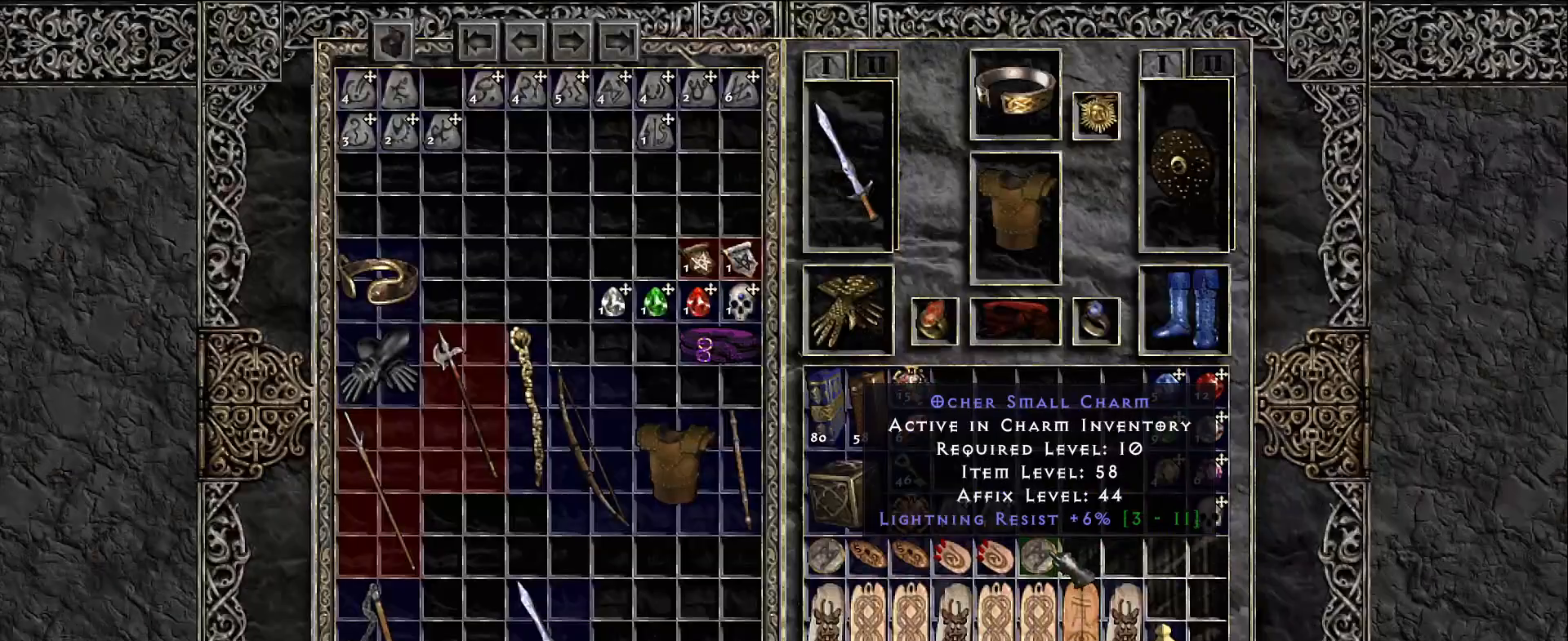
{"keys": ["shift"], "mouse": [], "events": [[167, "shift", "down"]]}
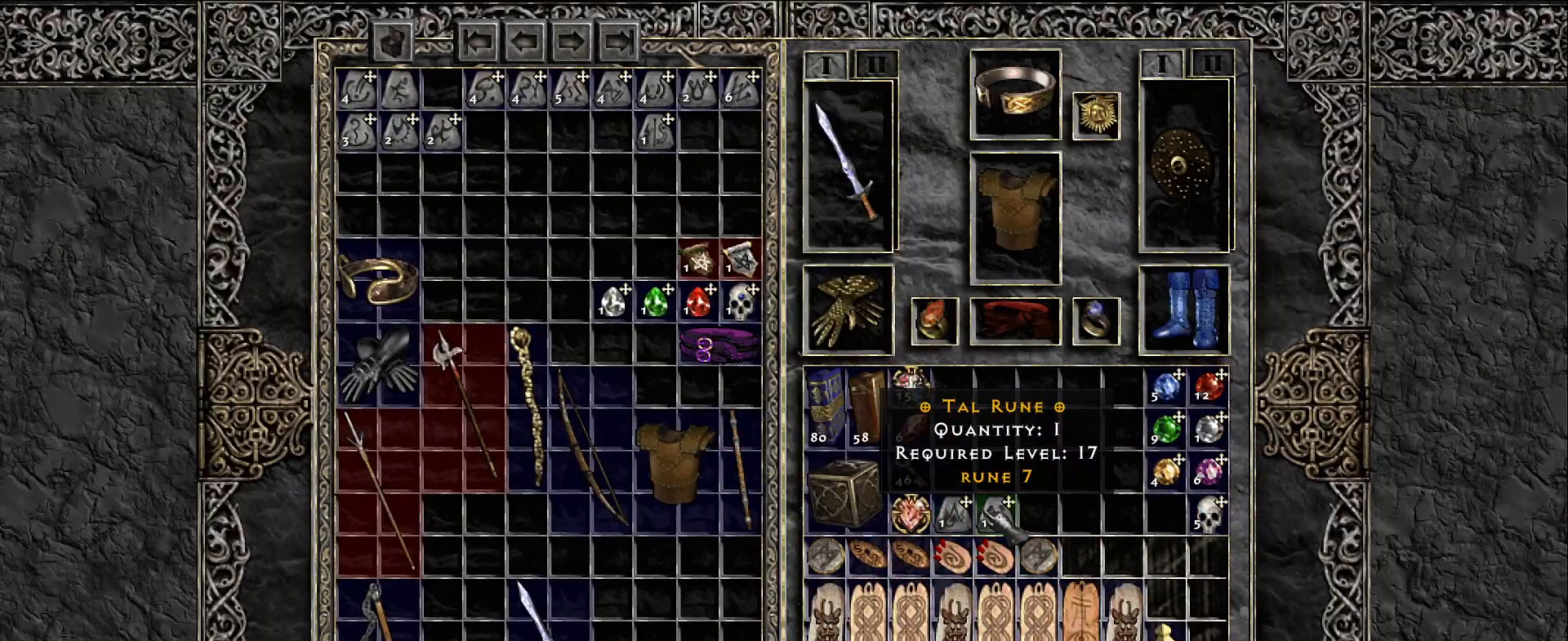
{"keys": ["shift"], "mouse": ["left"], "events": [[83, "mouse_left", "down"], [200, "mouse_left", "up"], [450, "mouse_left", "down"]]}
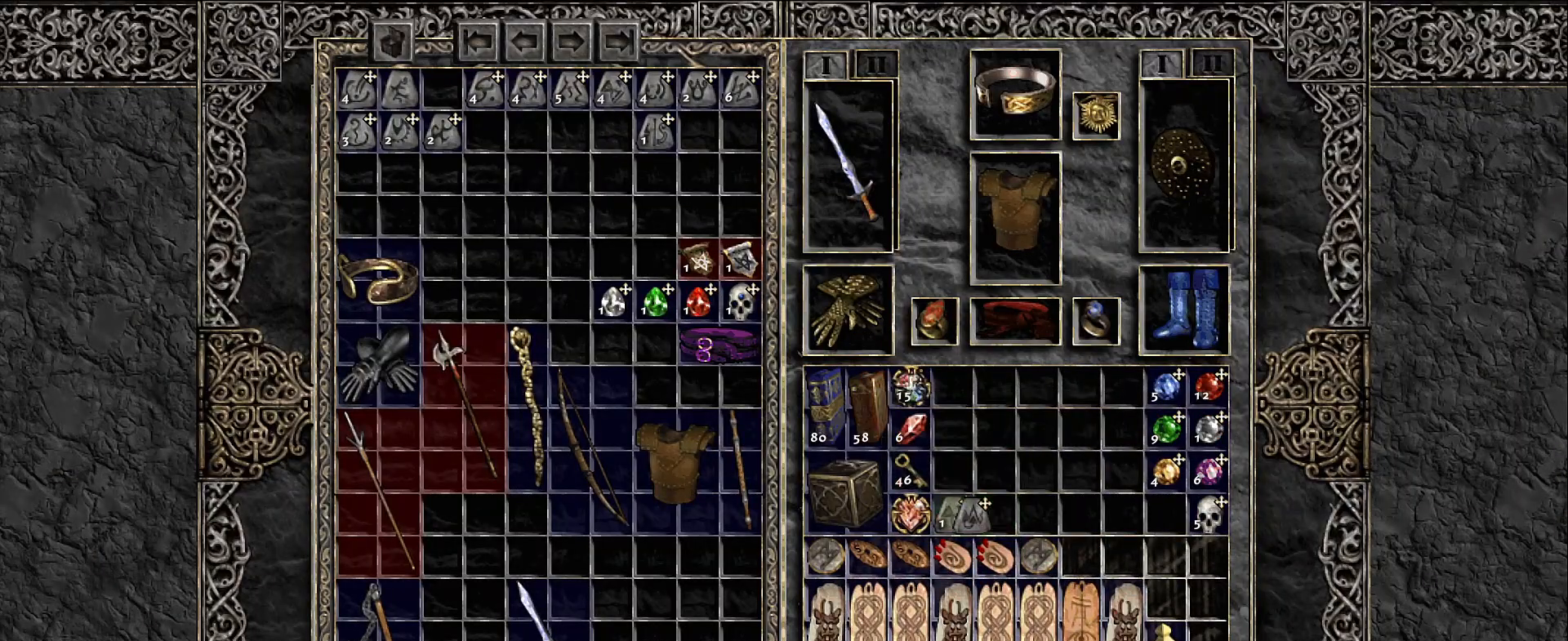
{"keys": [], "mouse": [], "events": [[33, "mouse_left", "up"], [283, "shift", "up"]]}
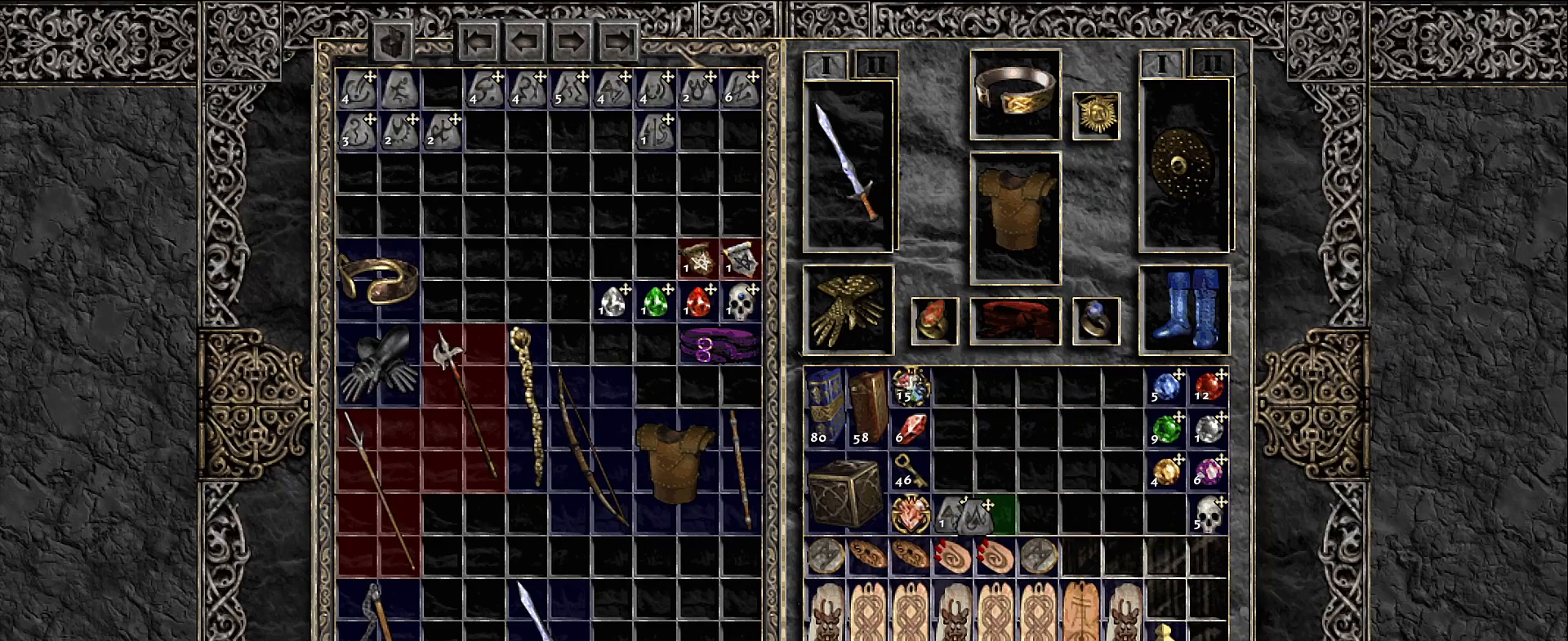
{"keys": ["shift"], "mouse": [], "events": [[267, "mouse_left", "down"], [350, "mouse_left", "up"], [400, "shift", "down"]]}
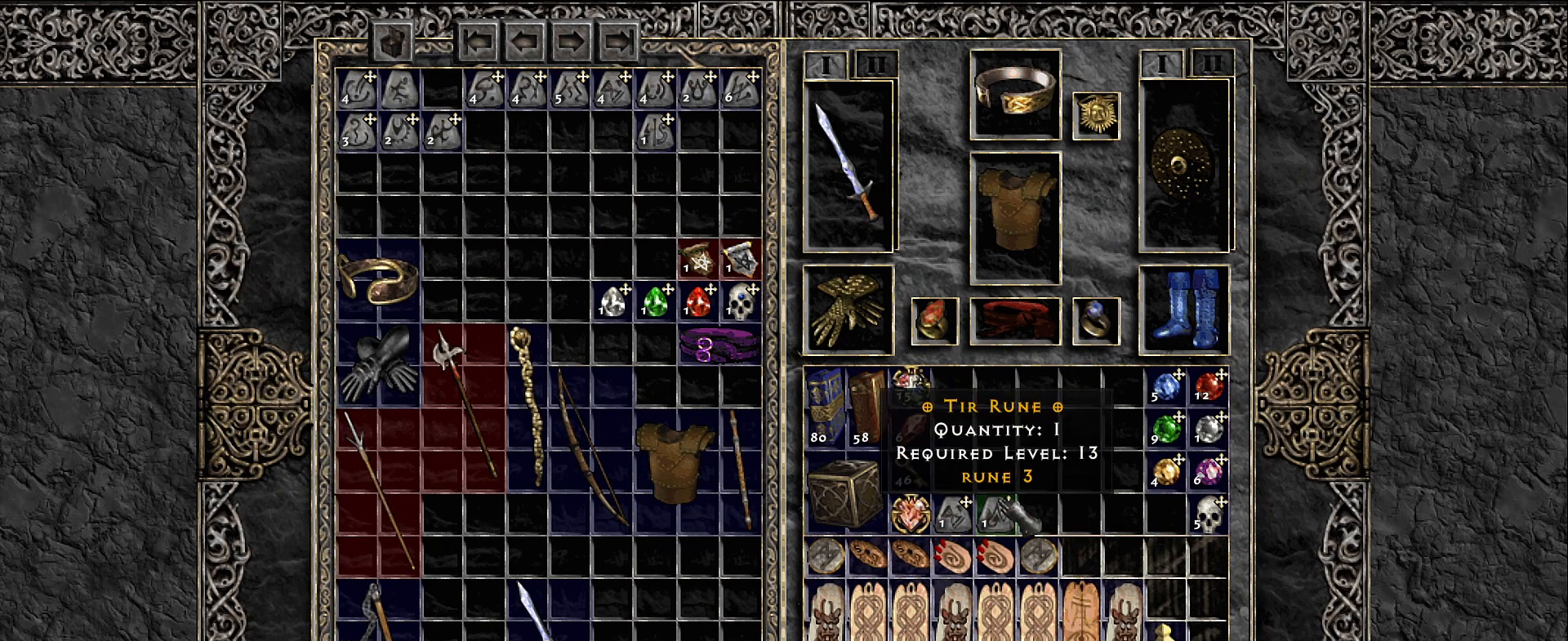
{"keys": ["shift"], "mouse": [], "events": [[350, "mouse_right", "down"], [417, "mouse_right", "up"]]}
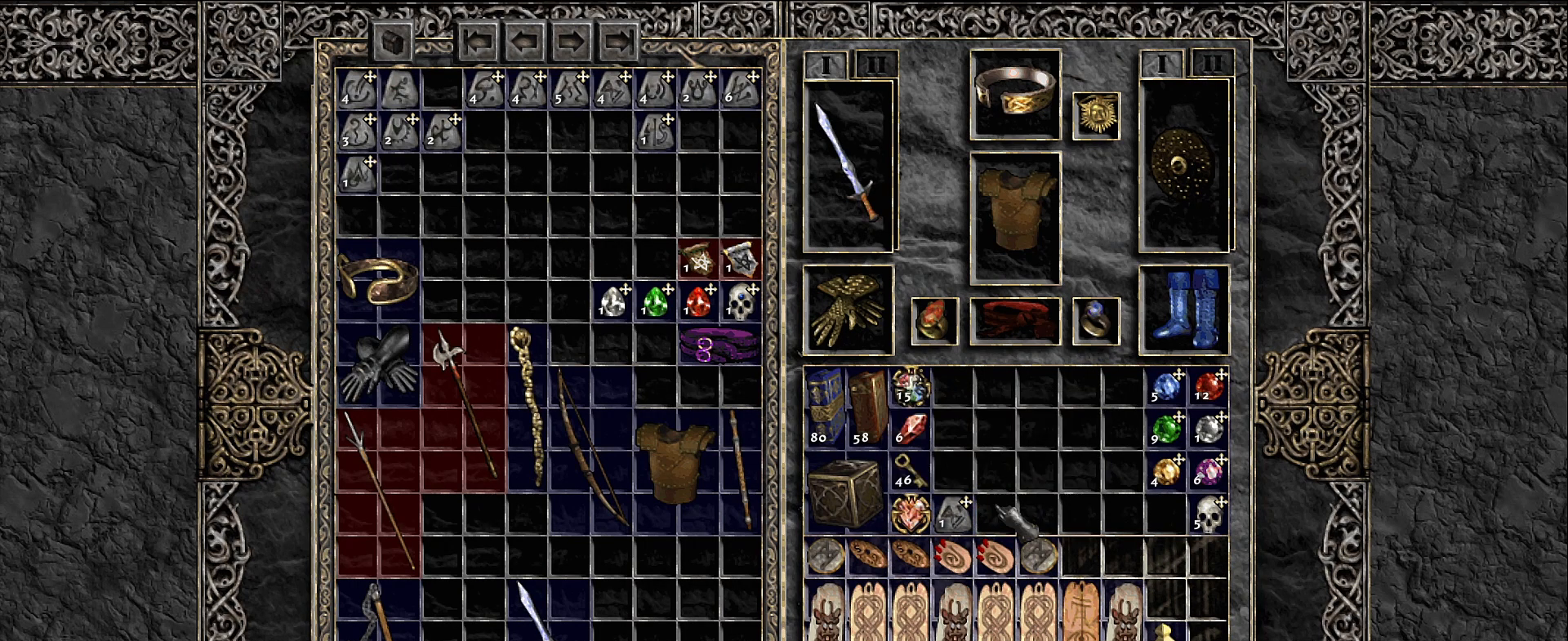
{"keys": ["shift"], "mouse": [], "events": [[400, "mouse_right", "down"], [483, "mouse_right", "up"]]}
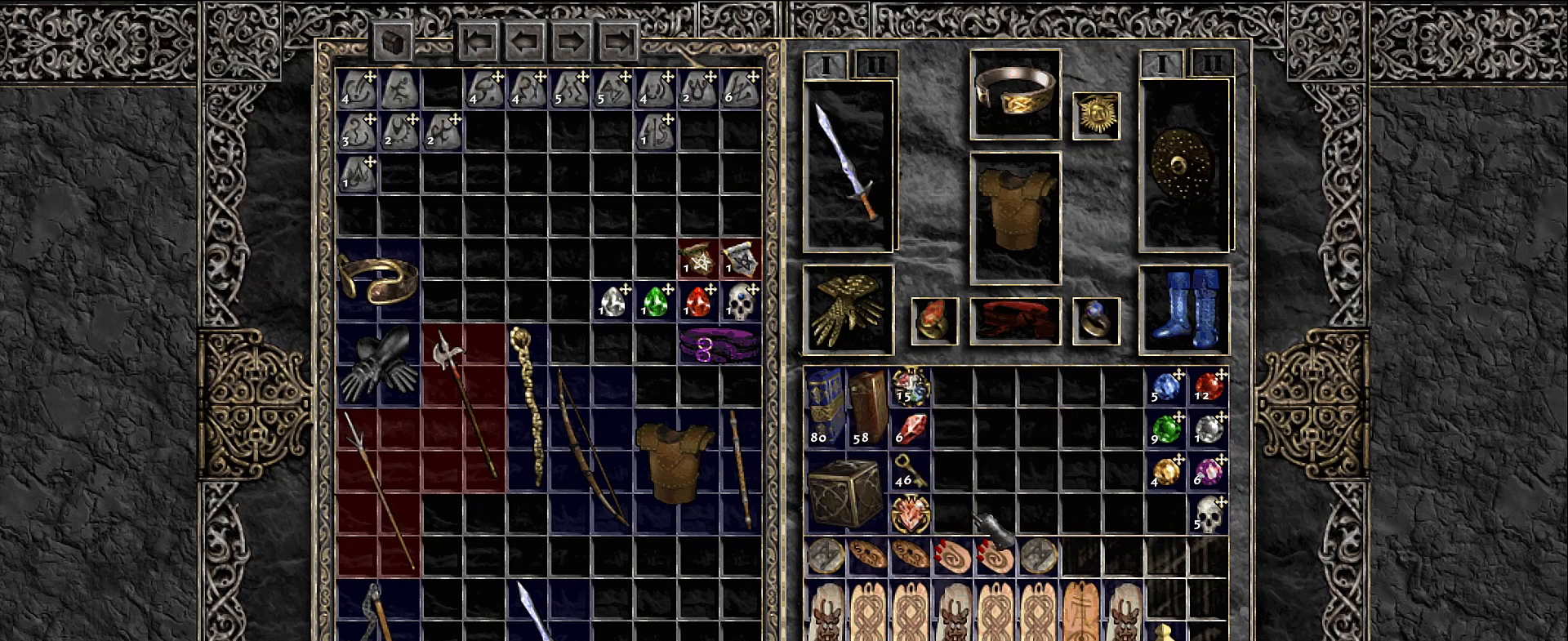
{"keys": [], "mouse": [], "events": [[83, "shift", "up"]]}
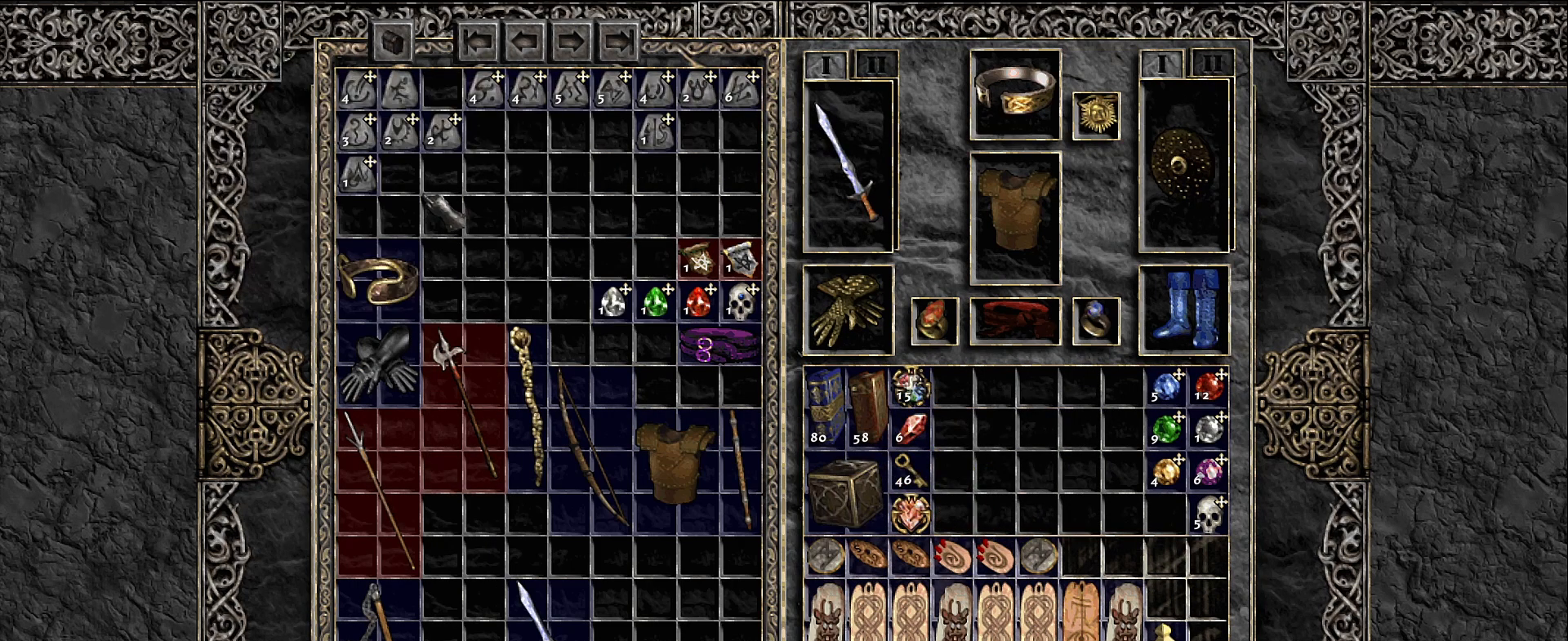
{"keys": [], "mouse": [], "events": [[217, "mouse_left", "down"], [283, "mouse_left", "up"]]}
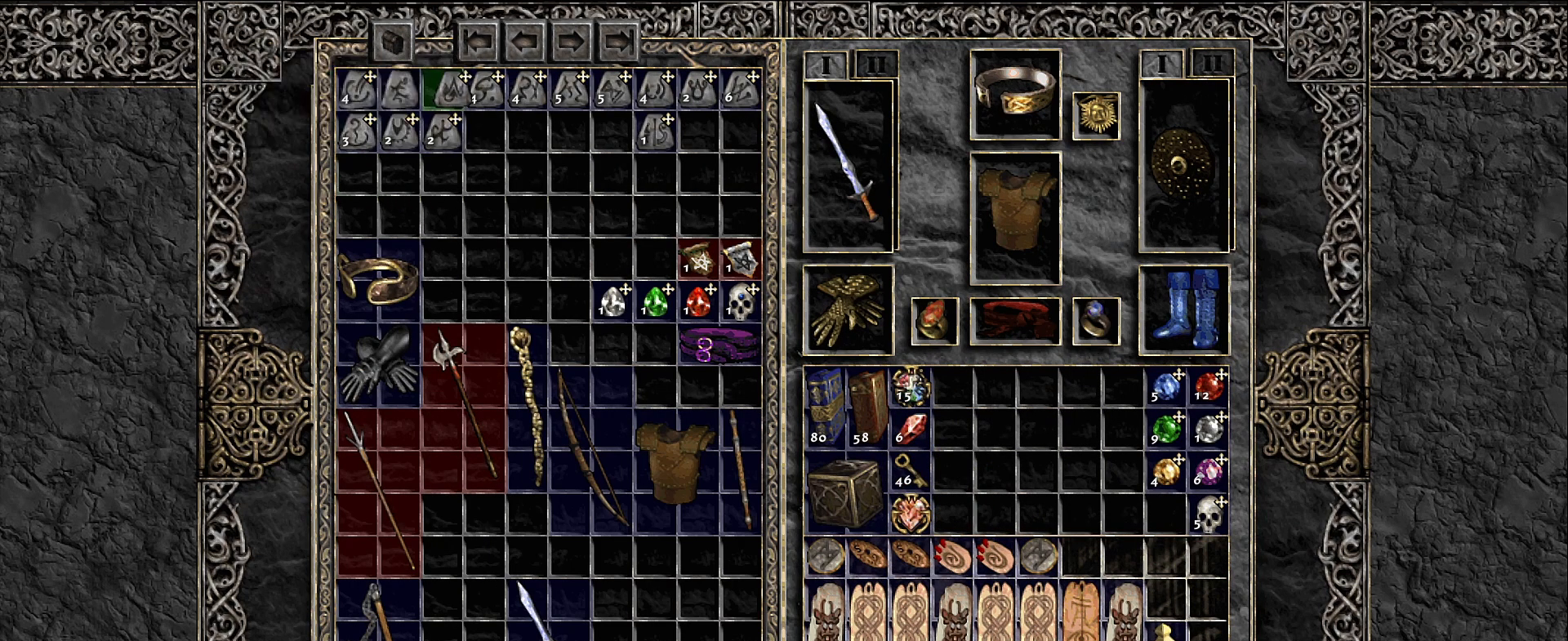
{"keys": [], "mouse": [], "events": [[117, "mouse_left", "down"], [200, "mouse_left", "up"]]}